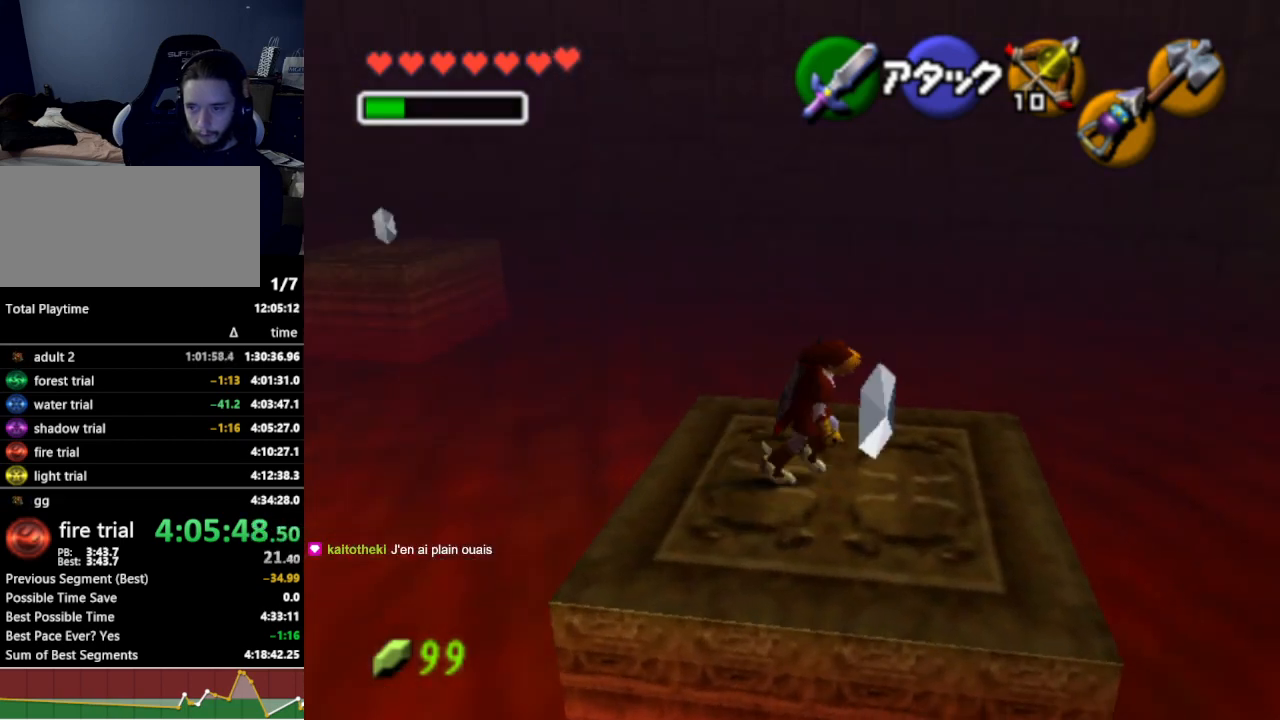
Gameplay with a controller (Nintendo layout); each line is a JSON object with the inputs held at the frame after it. "events" lists button and stick changes between this image and that frame as [ms after this image, input, new state], when the widget could be followed in between. Not read: L3 R3.
{"buttons": ["A"], "left_stick": "down", "right_stick": "center", "events": [[33, "left_stick", "down"], [500, "A", "down"]]}
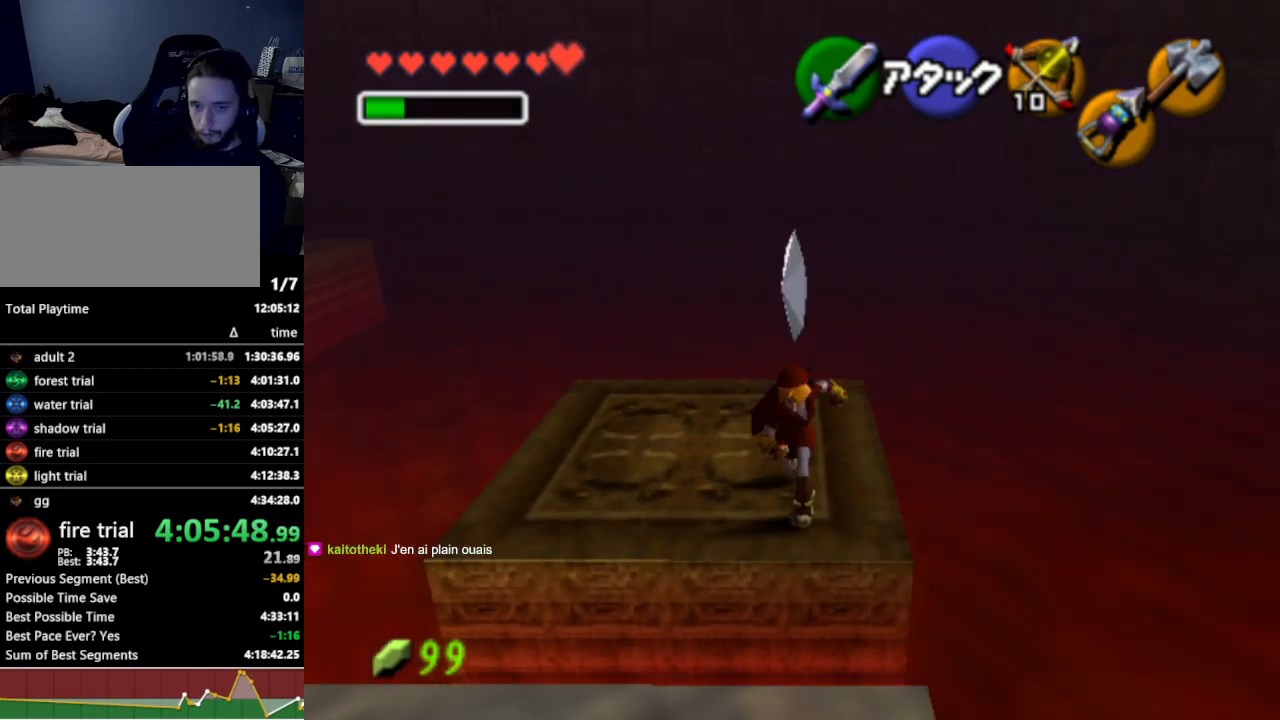
{"buttons": [], "left_stick": "down", "right_stick": "center", "events": [[133, "A", "up"]]}
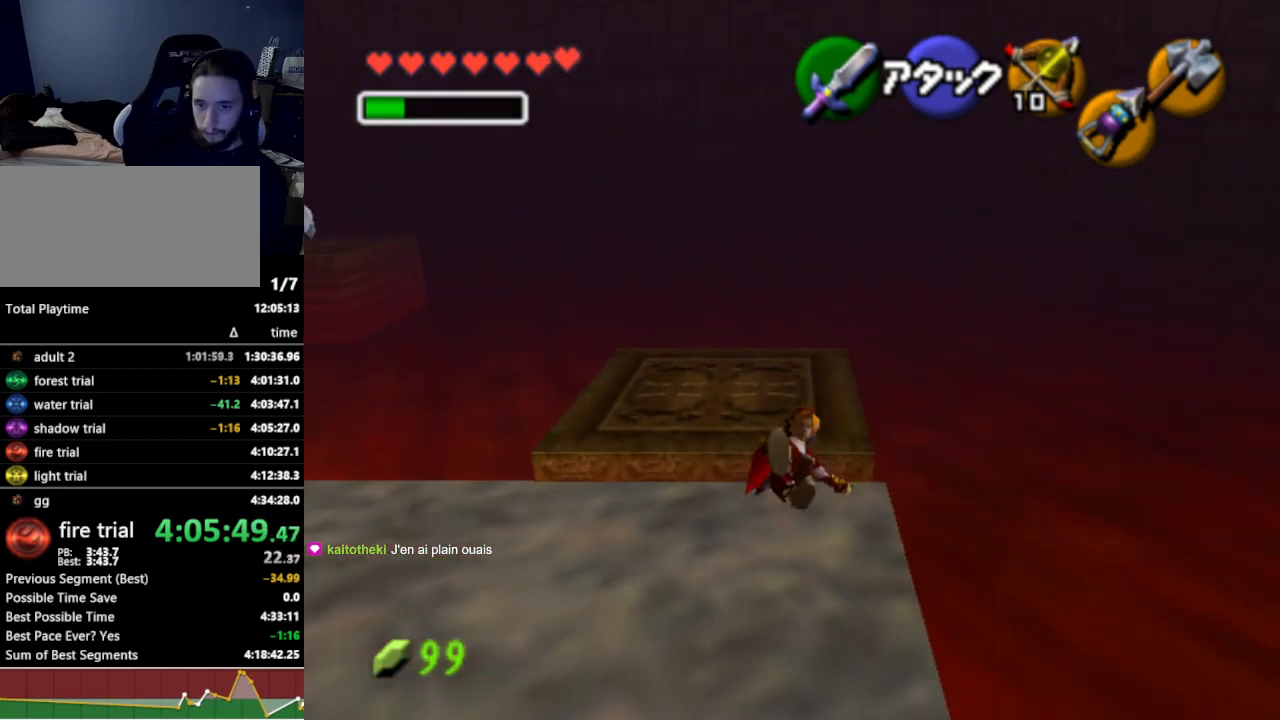
{"buttons": [], "left_stick": "down", "right_stick": "center", "events": [[133, "A", "down"], [267, "A", "up"]]}
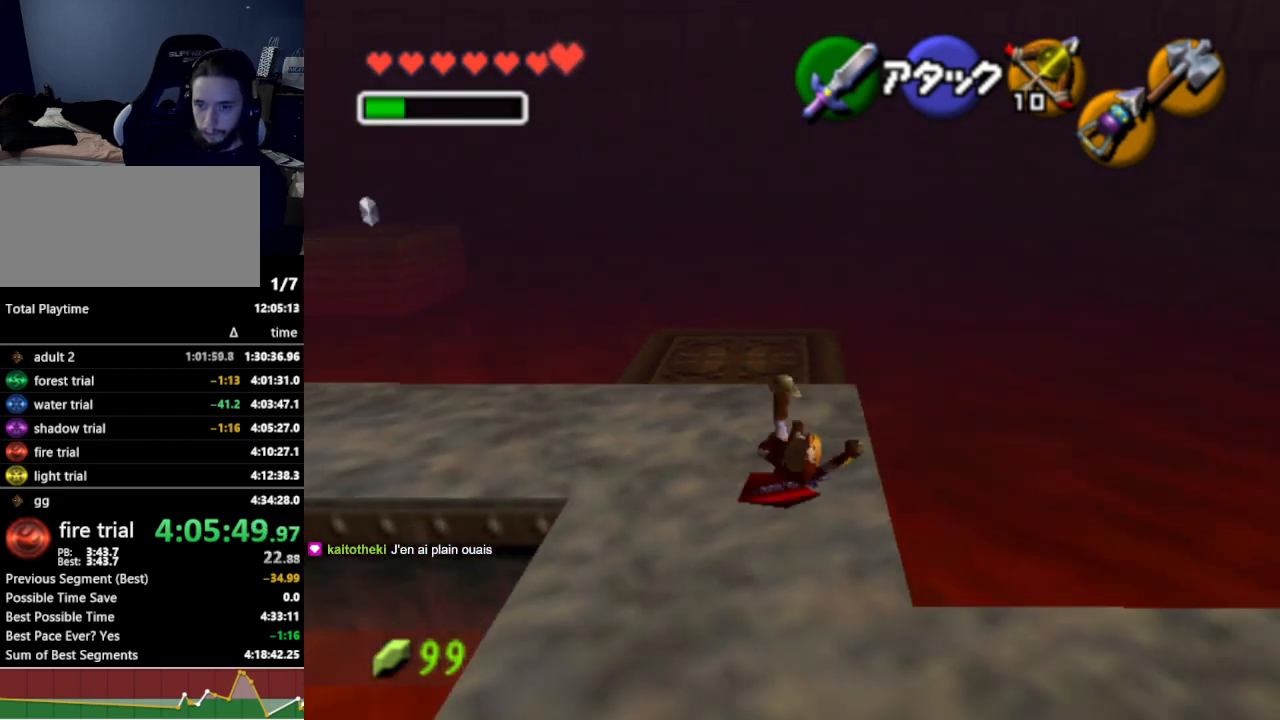
{"buttons": ["L1"], "left_stick": "down-left", "right_stick": "center", "events": [[300, "A", "down"], [367, "left_stick", "down-left"], [400, "A", "up"], [400, "L1", "down"]]}
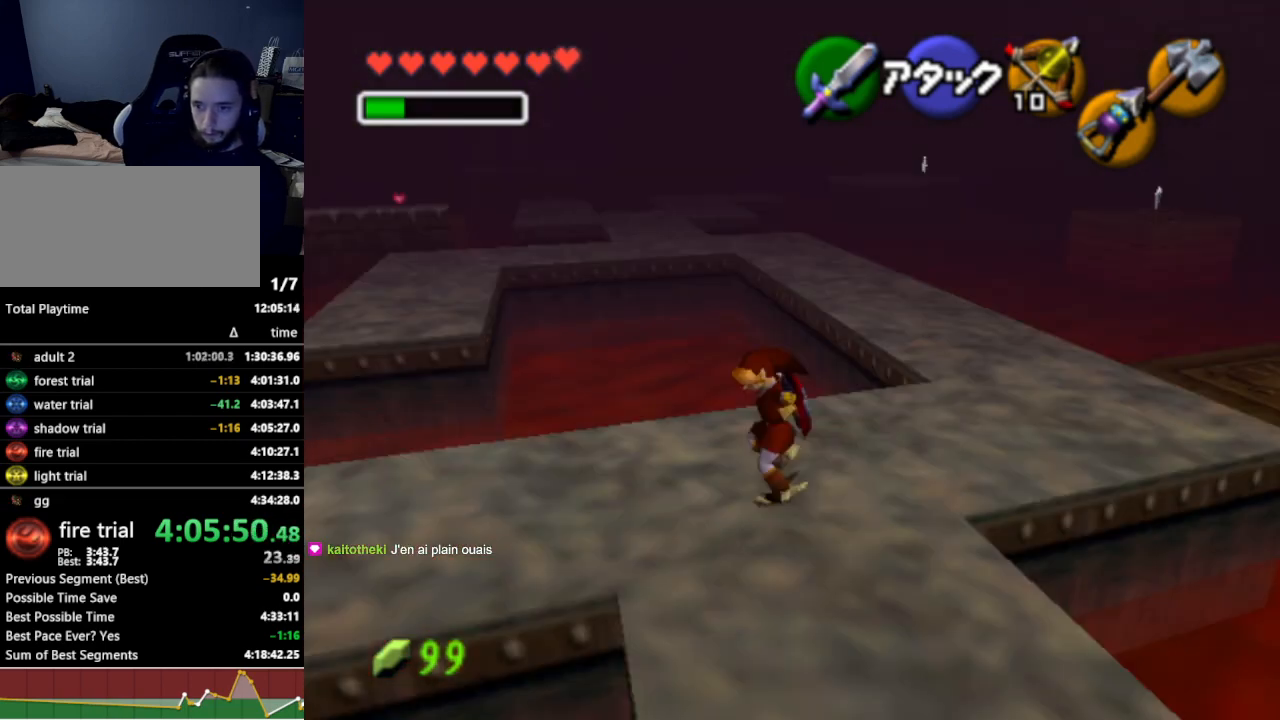
{"buttons": [], "left_stick": "up-right", "right_stick": "center", "events": [[33, "L1", "up"], [100, "left_stick", "up"], [433, "left_stick", "up-right"]]}
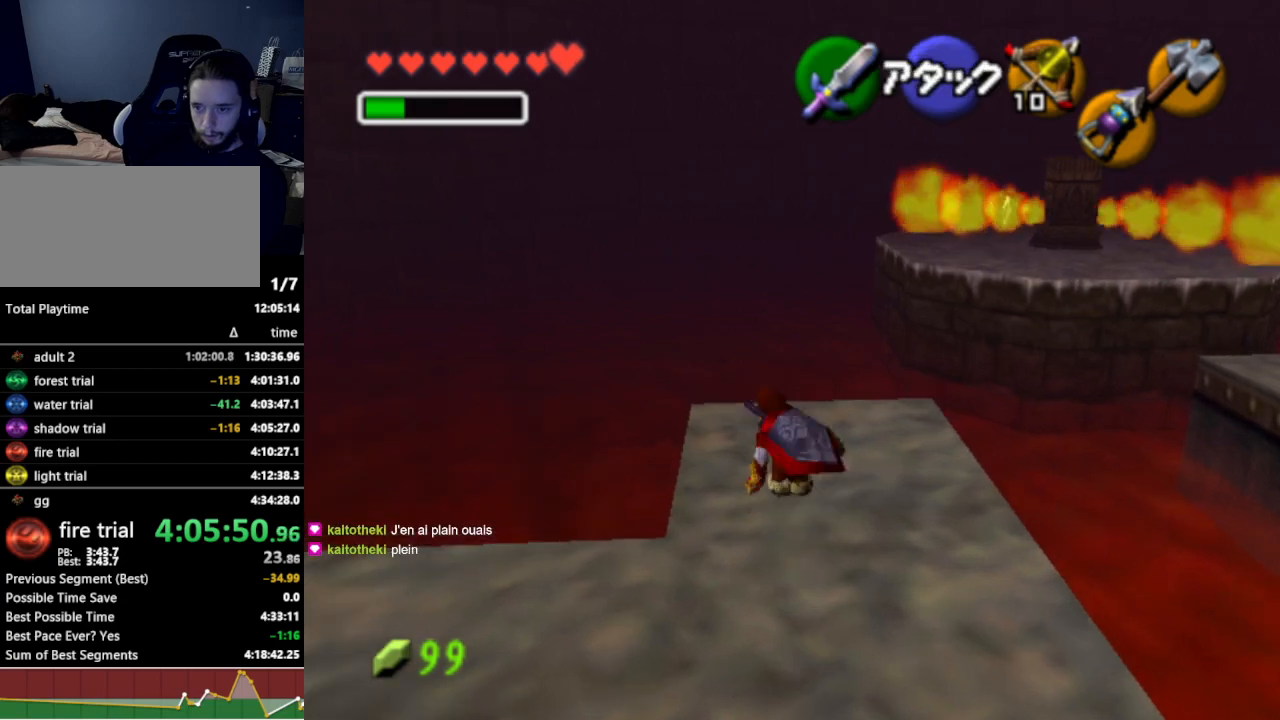
{"buttons": ["A"], "left_stick": "up", "right_stick": "center", "events": [[433, "A", "down"], [467, "left_stick", "up"]]}
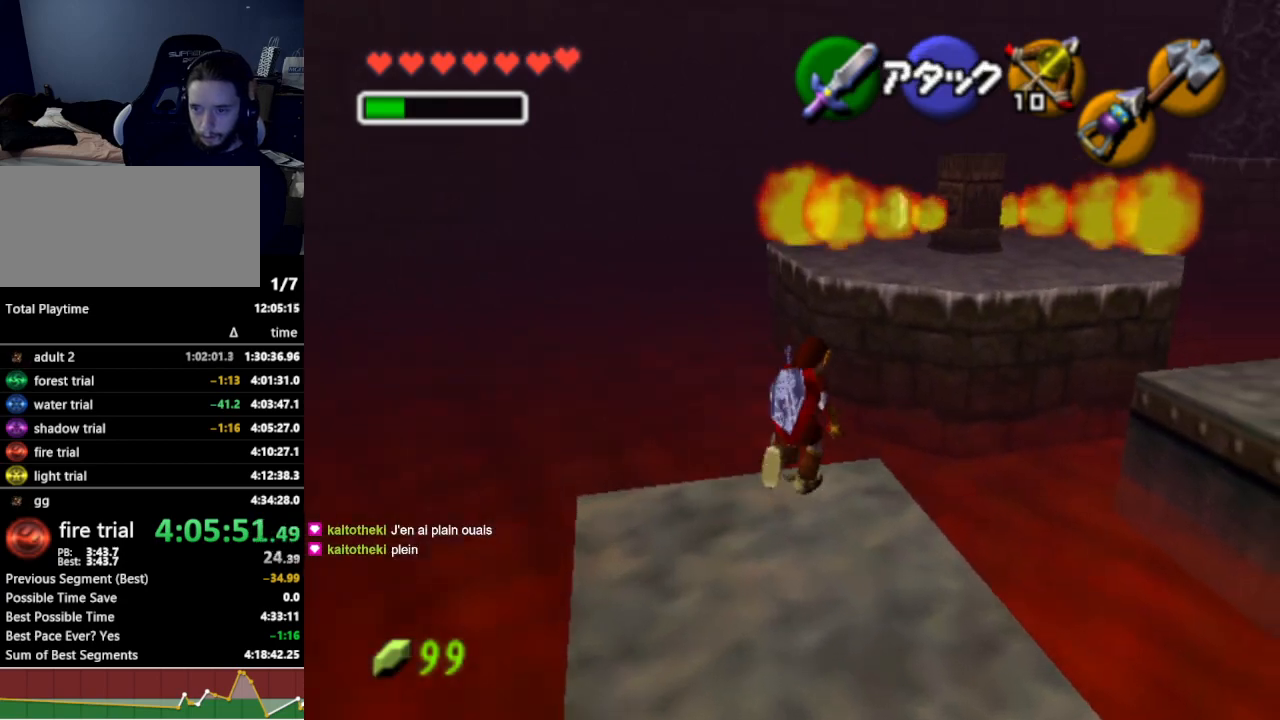
{"buttons": ["L1"], "left_stick": "up", "right_stick": "center", "events": [[67, "A", "up"], [367, "L1", "down"]]}
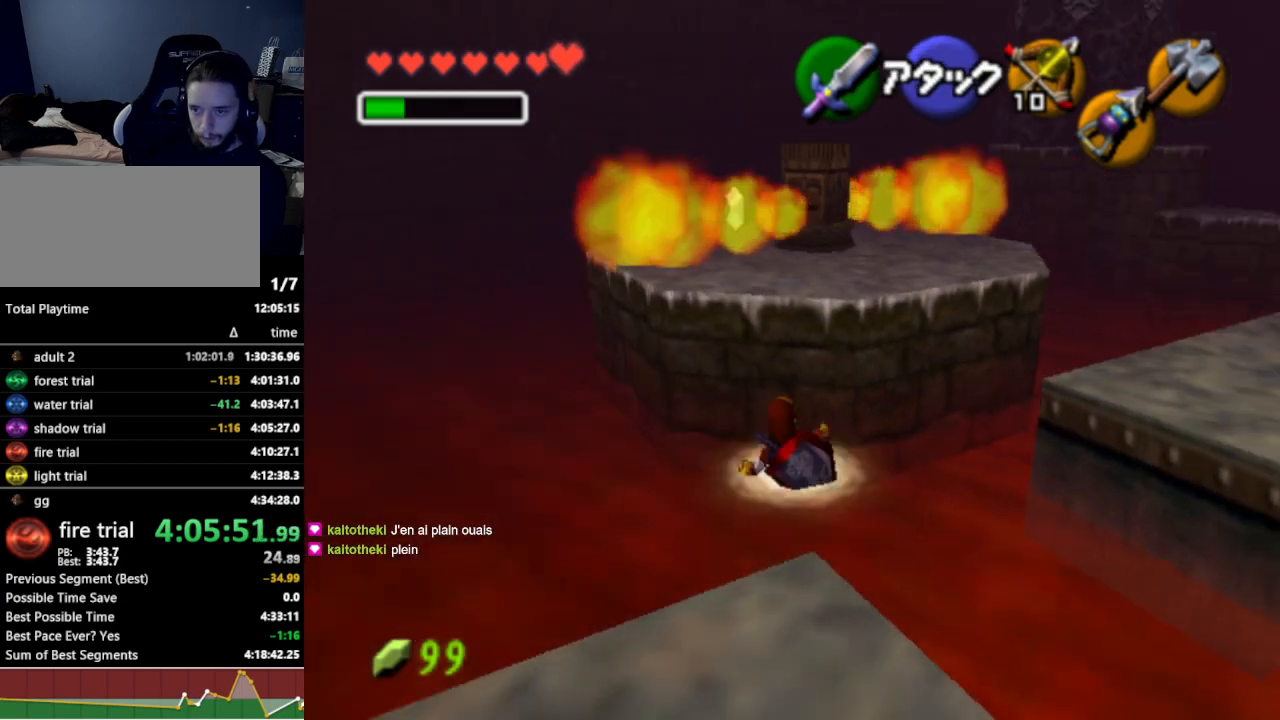
{"buttons": [], "left_stick": "up", "right_stick": "center", "events": [[133, "left_stick", "down"], [233, "A", "down"], [367, "A", "up"], [367, "L1", "up"], [367, "left_stick", "center"], [433, "left_stick", "up"]]}
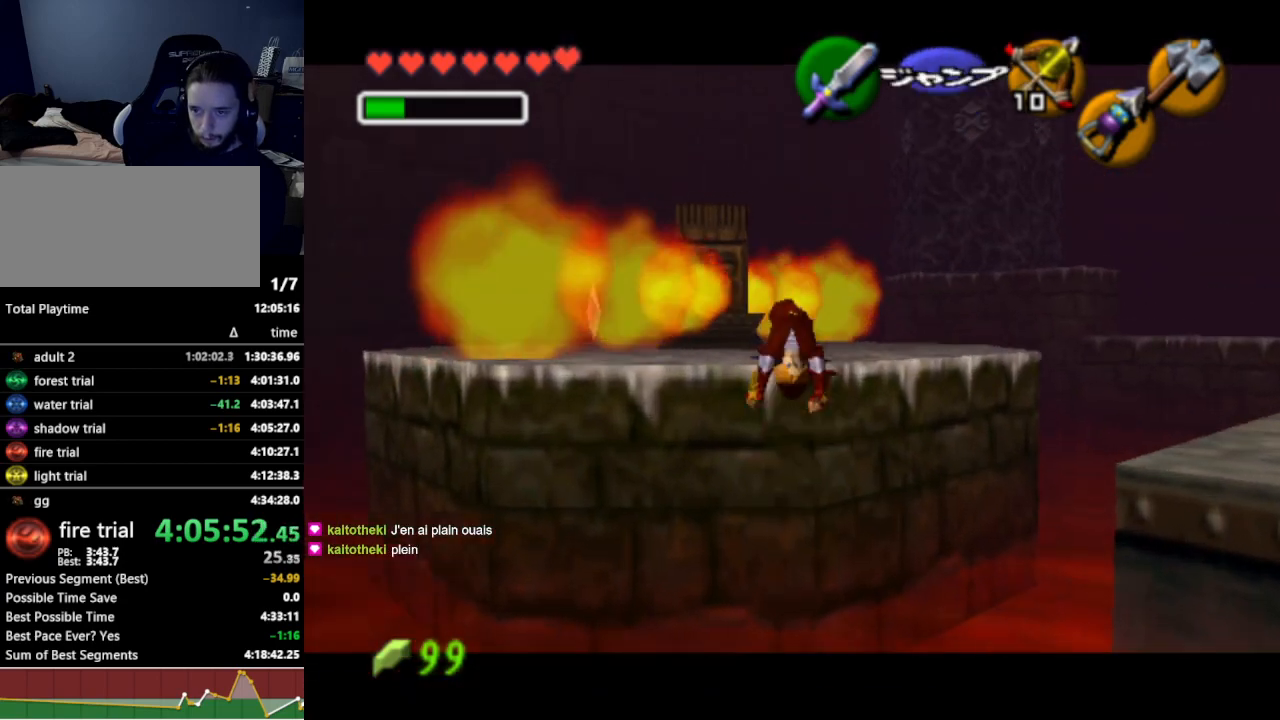
{"buttons": [], "left_stick": "up-left", "right_stick": "center", "events": [[167, "left_stick", "up-left"]]}
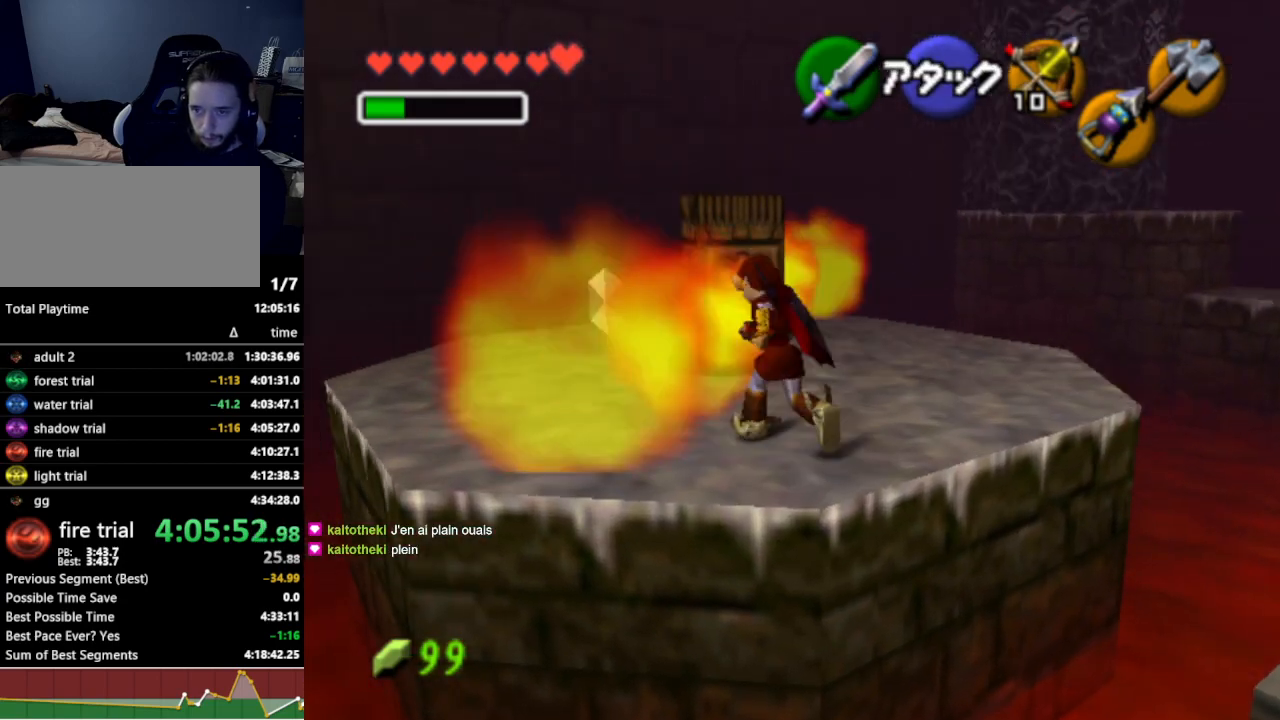
{"buttons": [], "left_stick": "up", "right_stick": "center", "events": [[333, "left_stick", "up"]]}
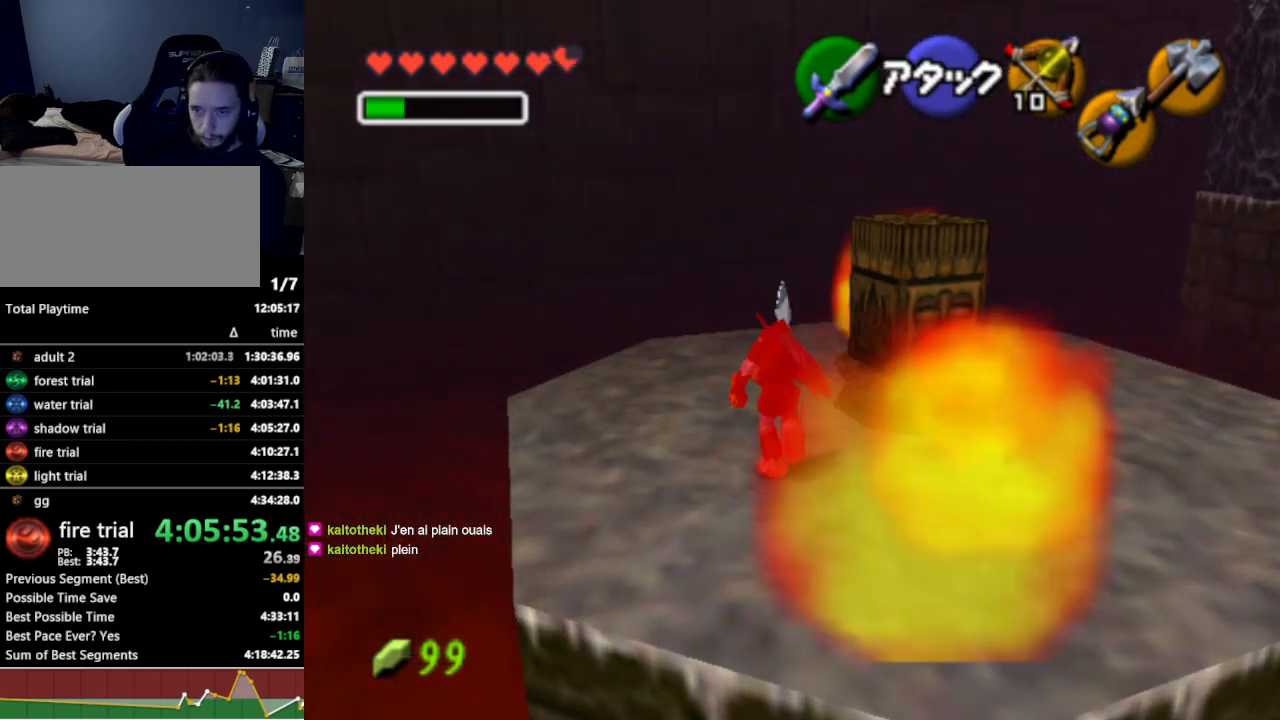
{"buttons": [], "left_stick": "up", "right_stick": "center", "events": [[200, "left_stick", "up-left"], [300, "left_stick", "up"]]}
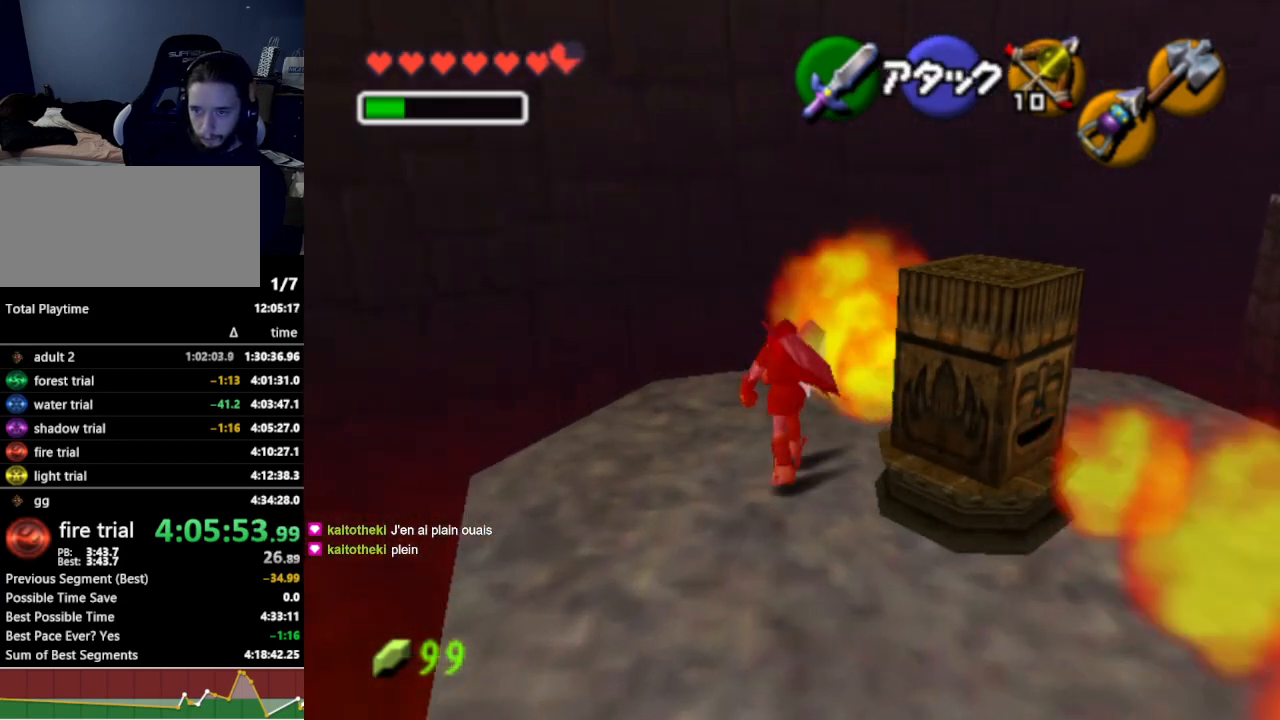
{"buttons": [], "left_stick": "right", "right_stick": "center", "events": [[33, "left_stick", "up-right"], [167, "left_stick", "right"]]}
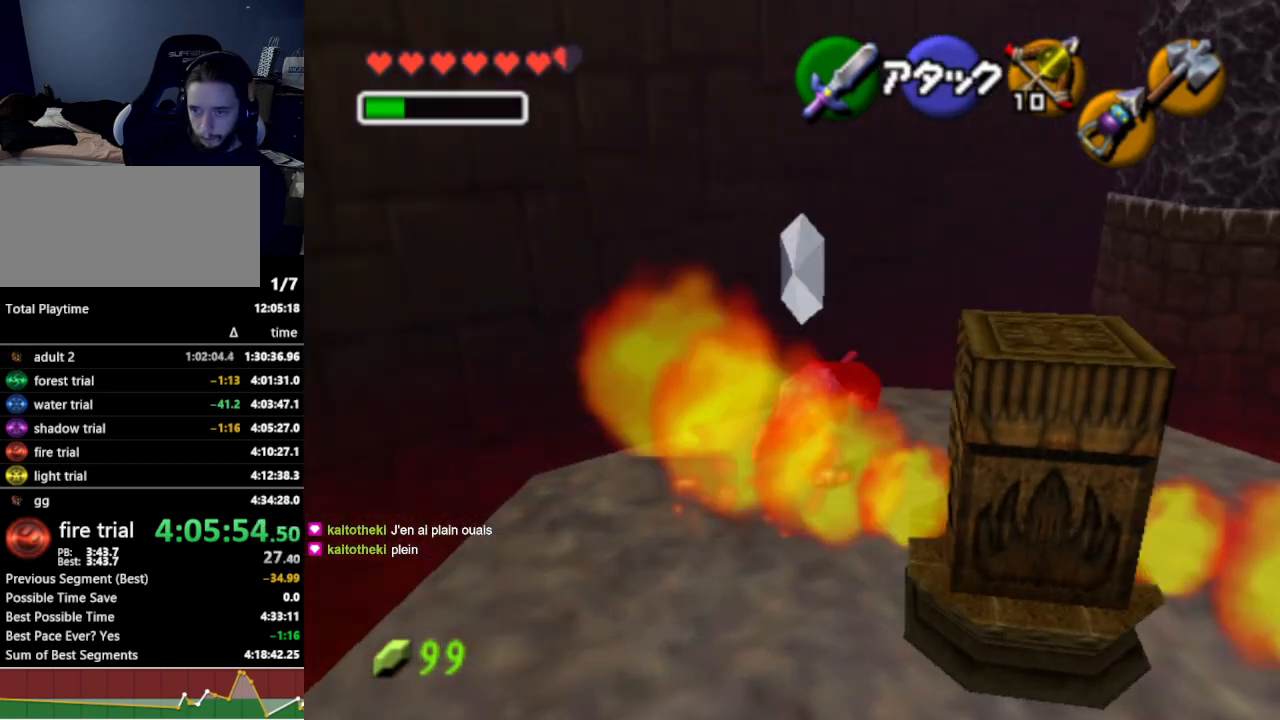
{"buttons": [], "left_stick": "up-right", "right_stick": "center", "events": [[267, "left_stick", "up-right"]]}
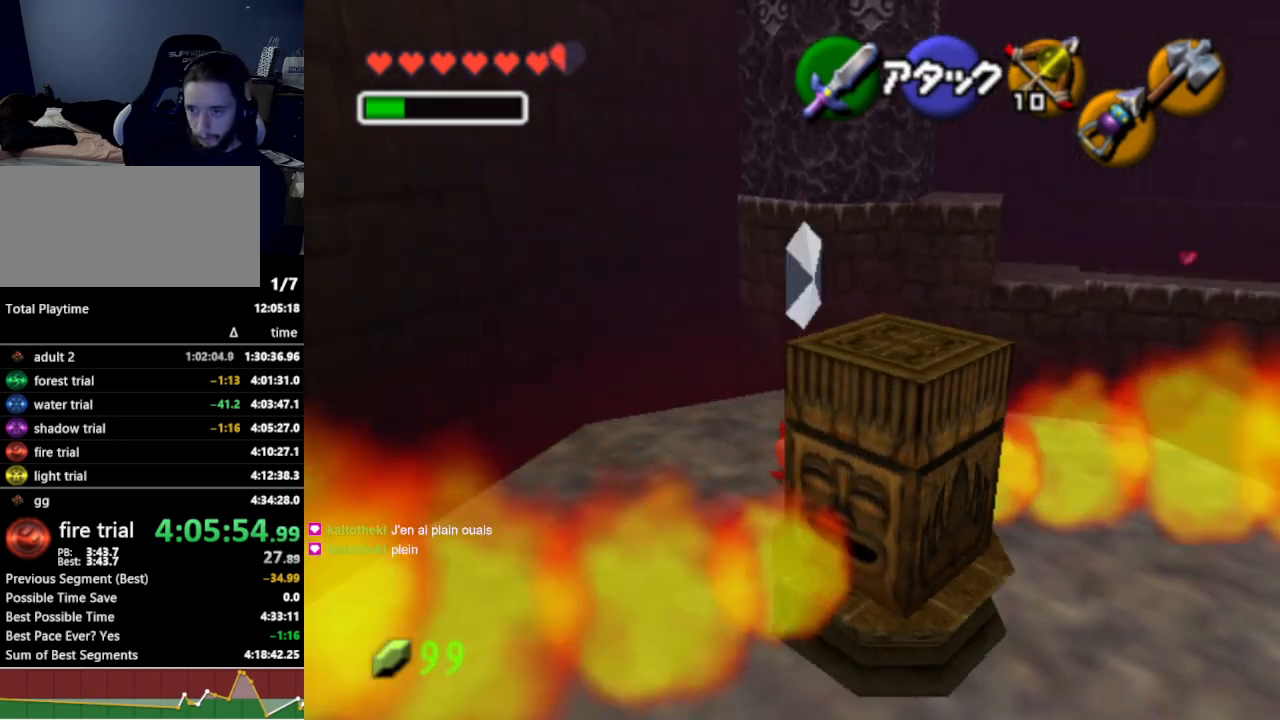
{"buttons": [], "left_stick": "up", "right_stick": "center", "events": [[167, "left_stick", "up"], [400, "A", "down"], [467, "A", "up"]]}
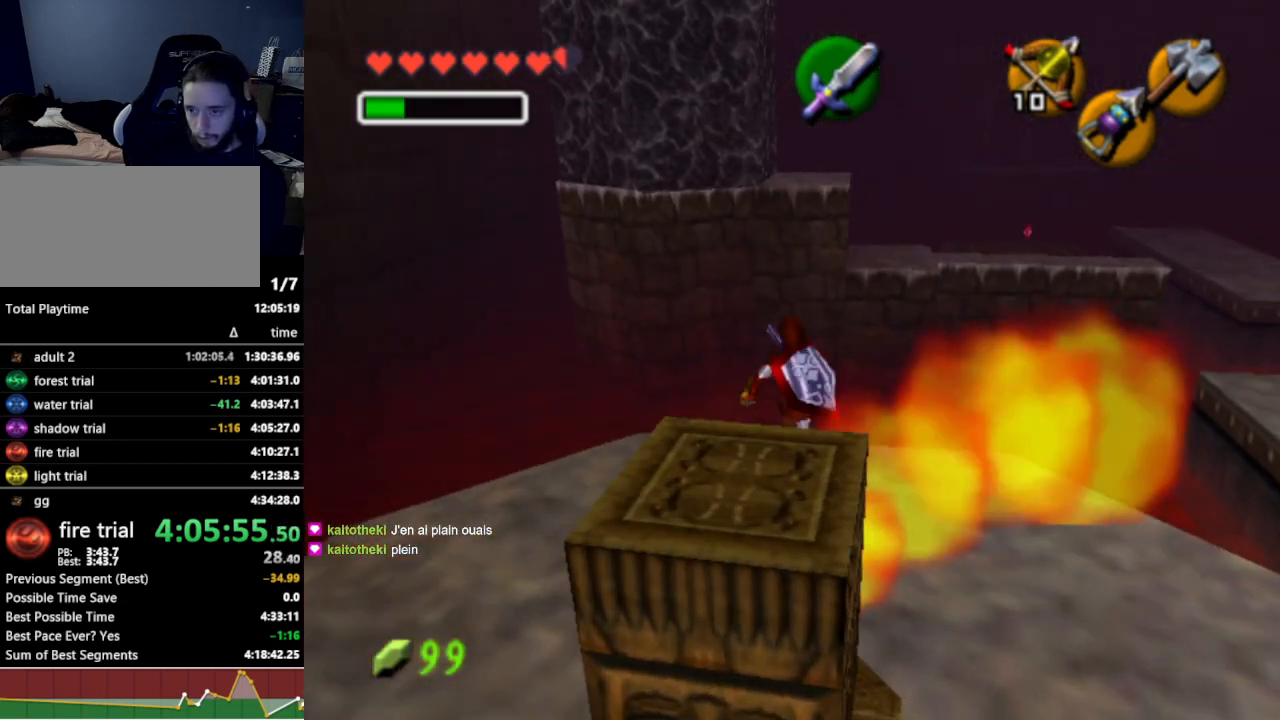
{"buttons": [], "left_stick": "up", "right_stick": "center", "events": []}
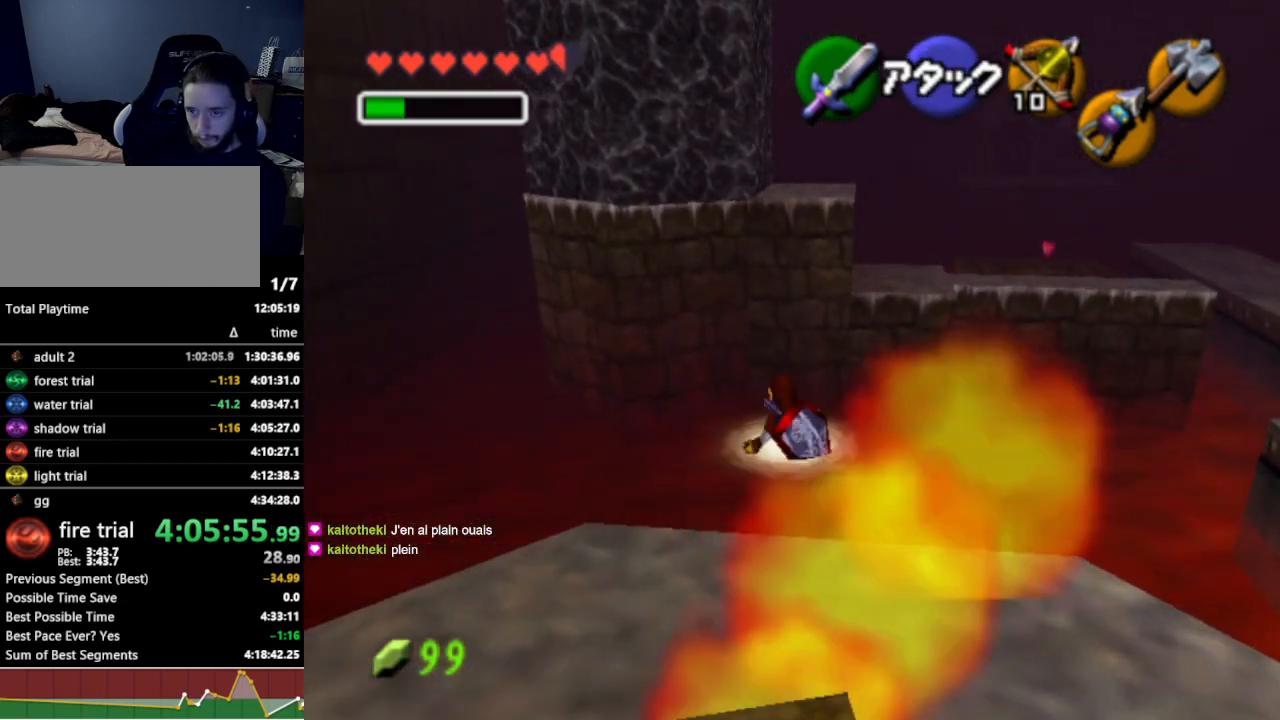
{"buttons": [], "left_stick": "up", "right_stick": "center", "events": [[133, "A", "down"], [200, "A", "up"]]}
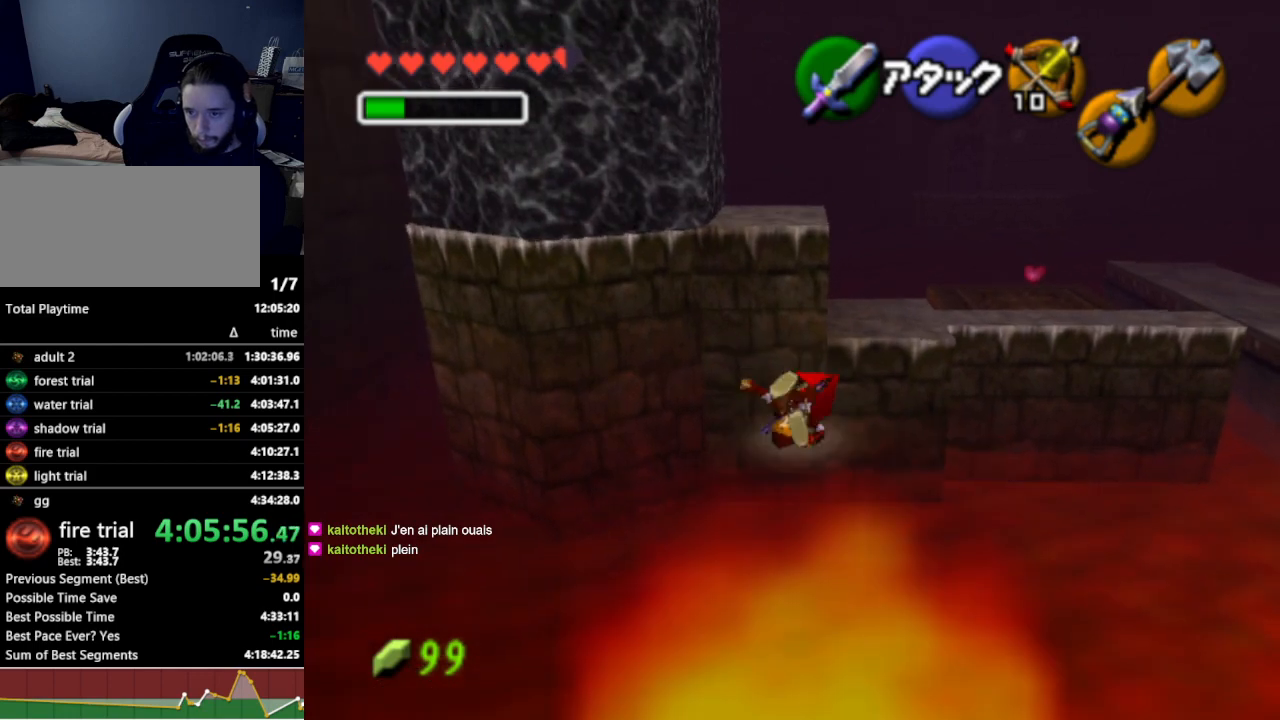
{"buttons": [], "left_stick": "up-right", "right_stick": "center", "events": [[167, "left_stick", "up-right"]]}
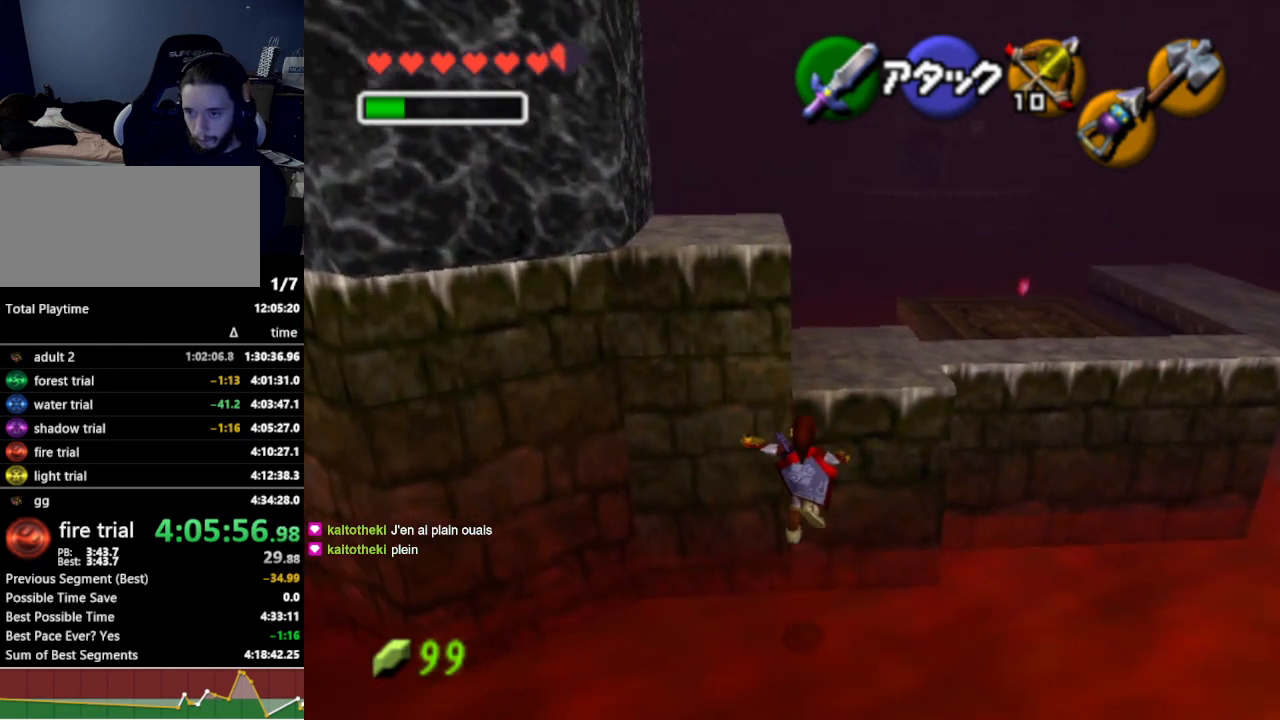
{"buttons": ["L1"], "left_stick": "center", "right_stick": "center", "events": [[67, "left_stick", "up"], [333, "L1", "down"], [500, "left_stick", "center"]]}
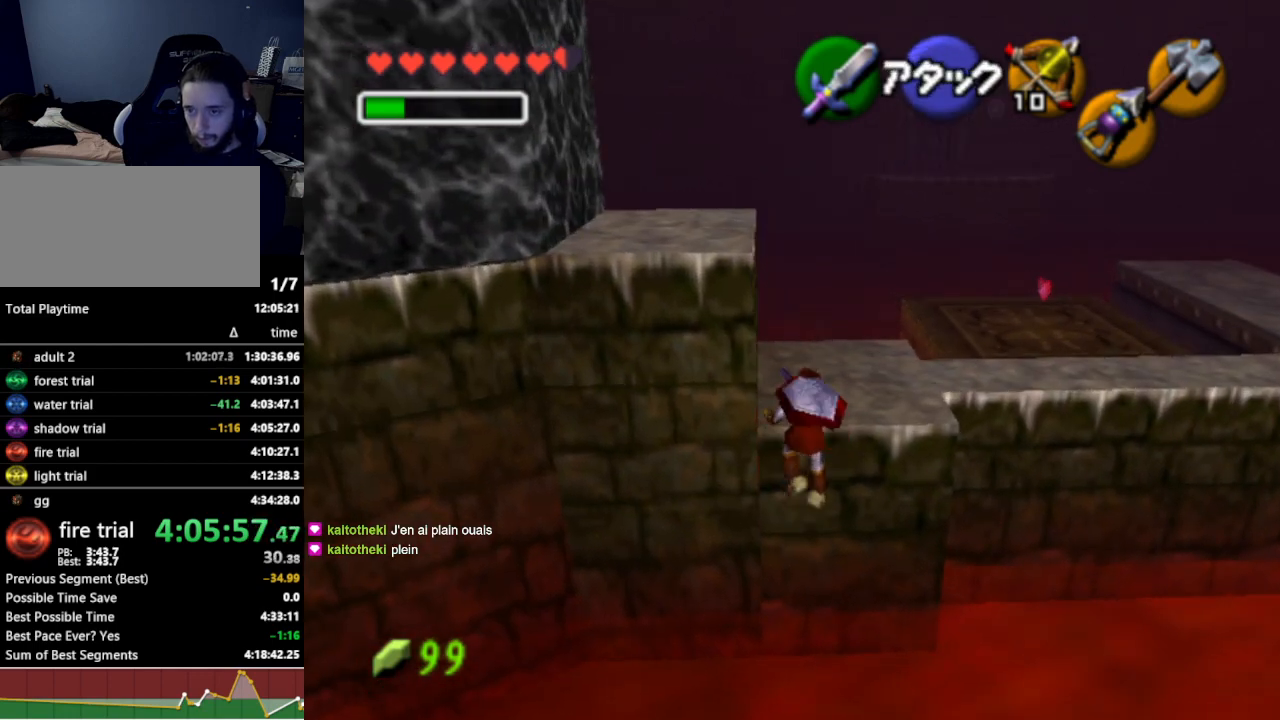
{"buttons": [], "left_stick": "left", "right_stick": "center", "events": [[133, "L1", "up"], [267, "left_stick", "left"]]}
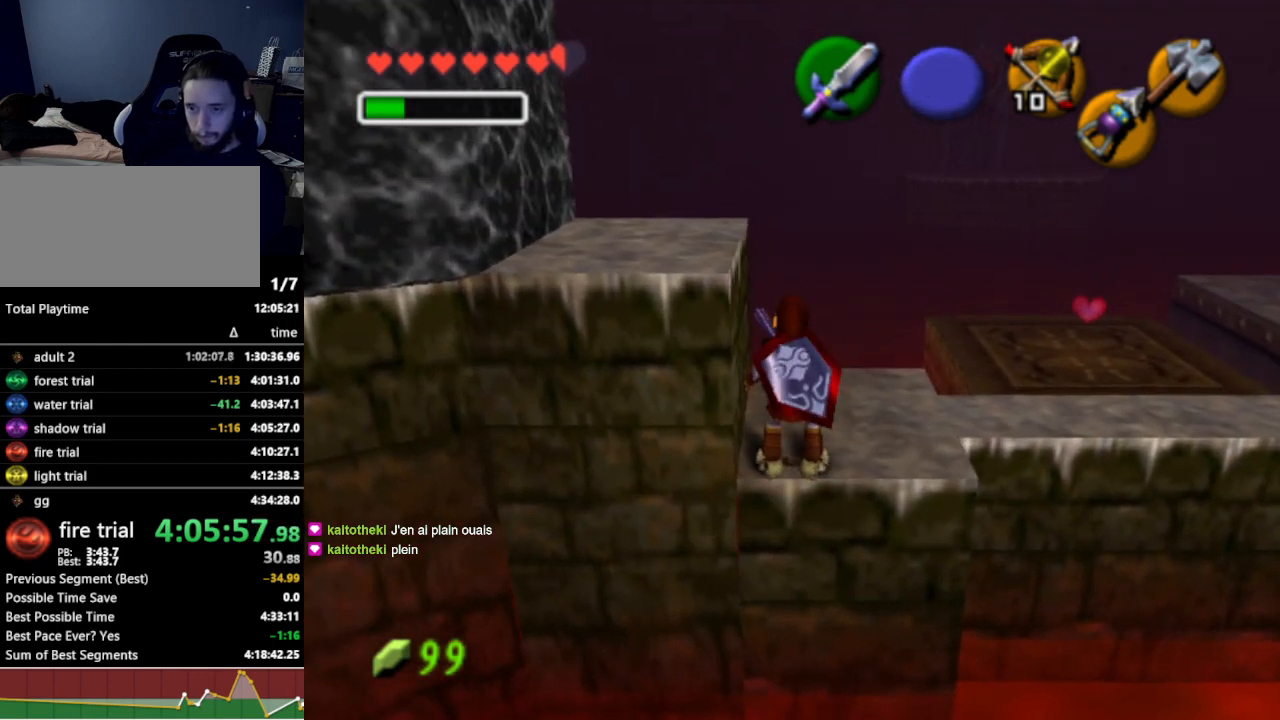
{"buttons": ["L1"], "left_stick": "up", "right_stick": "center", "events": [[233, "A", "down"], [333, "A", "up"], [367, "left_stick", "up-left"], [433, "L1", "down"], [467, "left_stick", "up"]]}
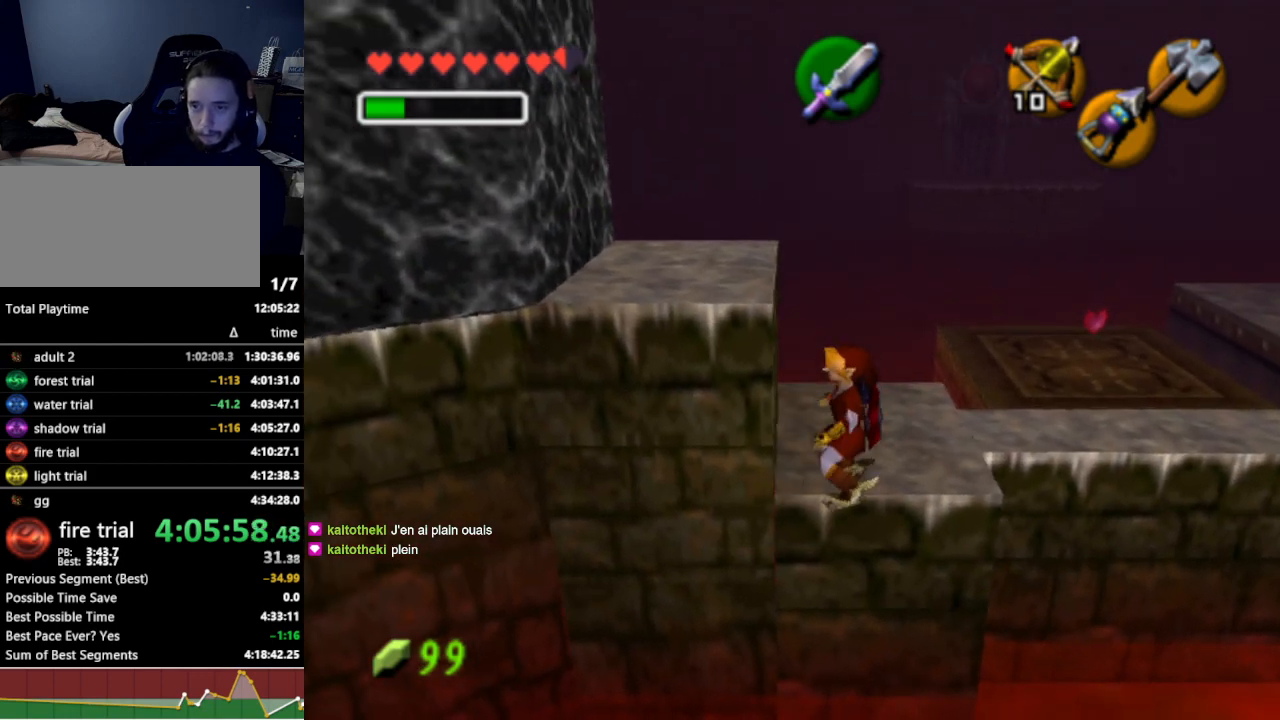
{"buttons": ["L1"], "left_stick": "up", "right_stick": "center", "events": []}
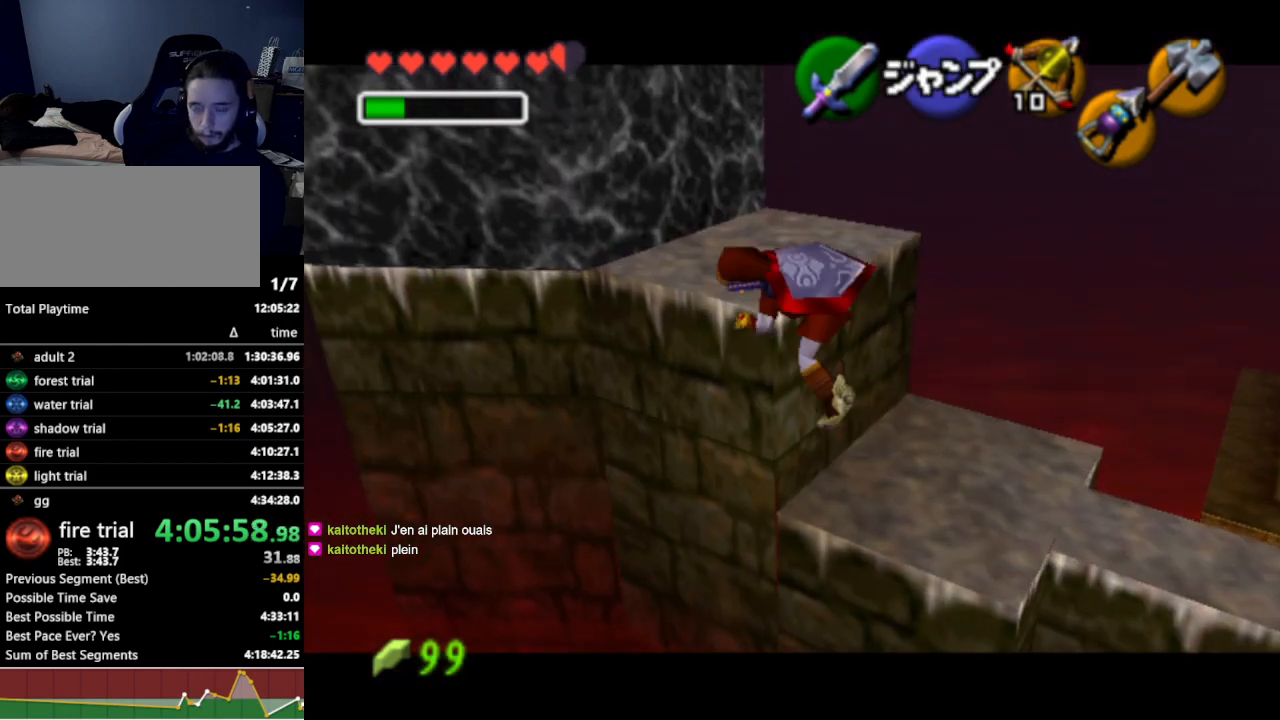
{"buttons": [], "left_stick": "up", "right_stick": "center", "events": [[33, "L1", "up"]]}
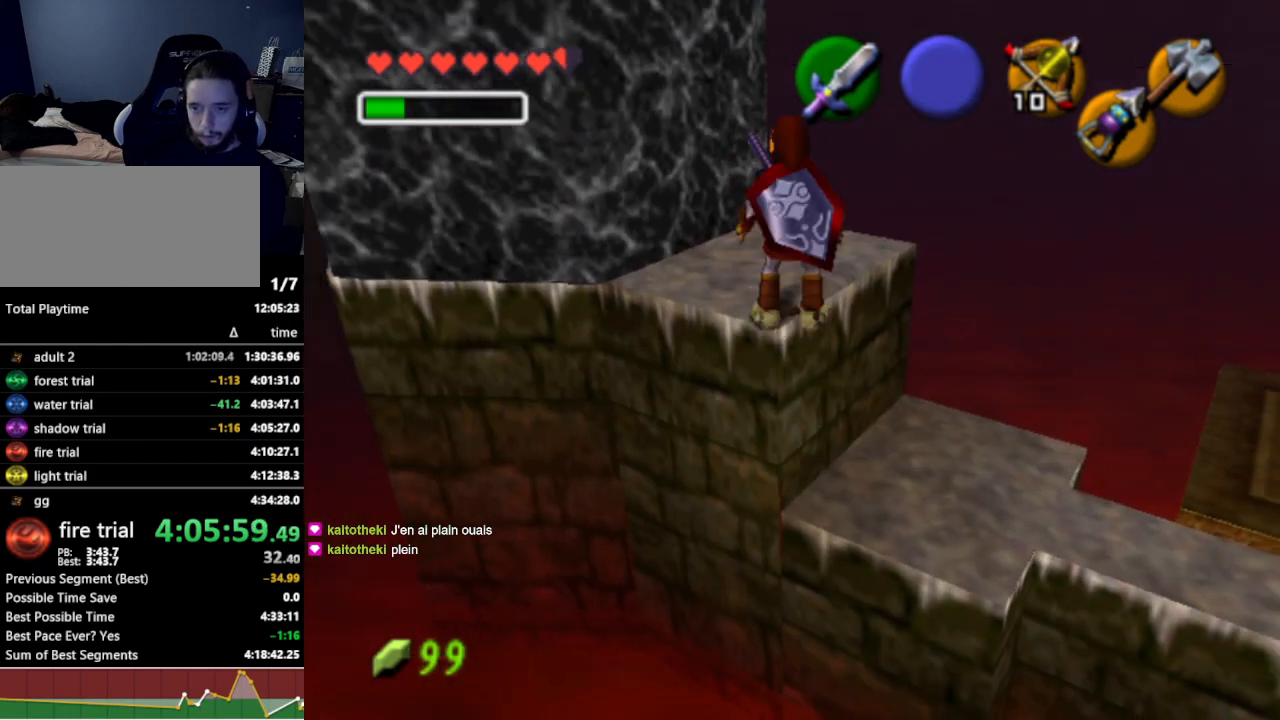
{"buttons": [], "left_stick": "up-left", "right_stick": "center", "events": [[300, "left_stick", "up-left"]]}
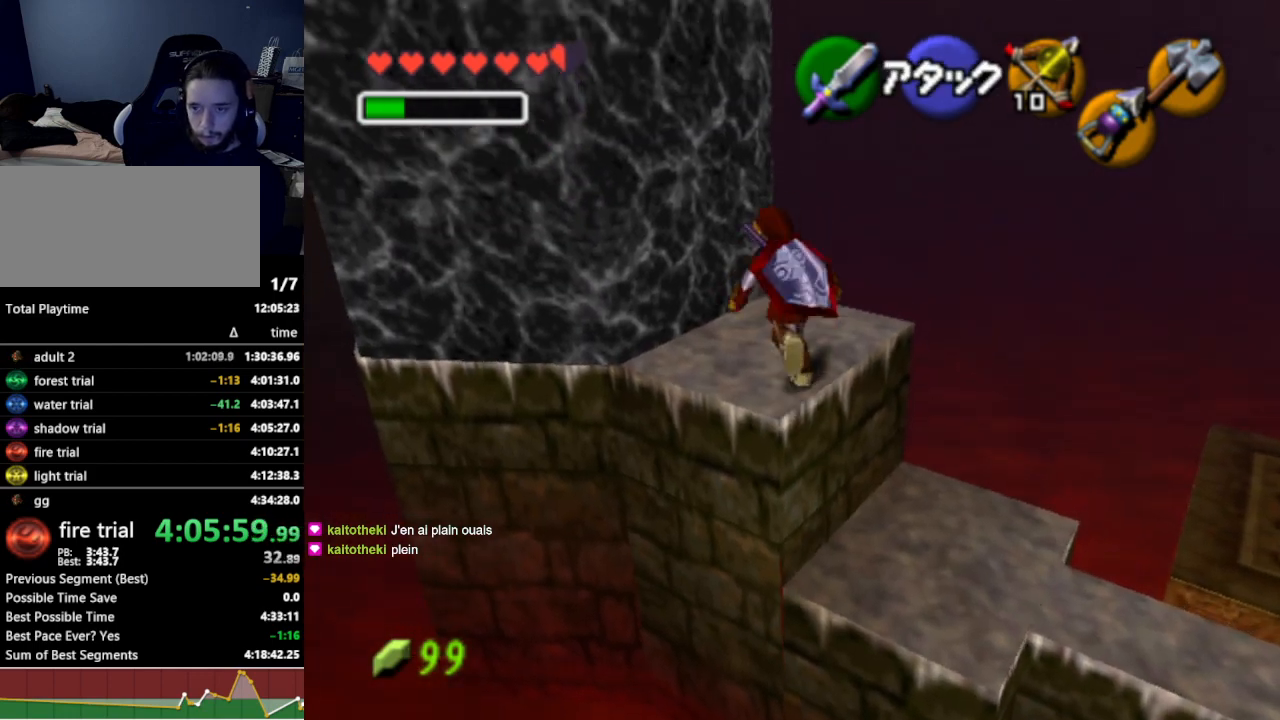
{"buttons": [], "left_stick": "center", "right_stick": "center", "events": [[167, "A", "down"], [200, "left_stick", "center"], [233, "A", "up"], [333, "A", "down"], [400, "A", "up"]]}